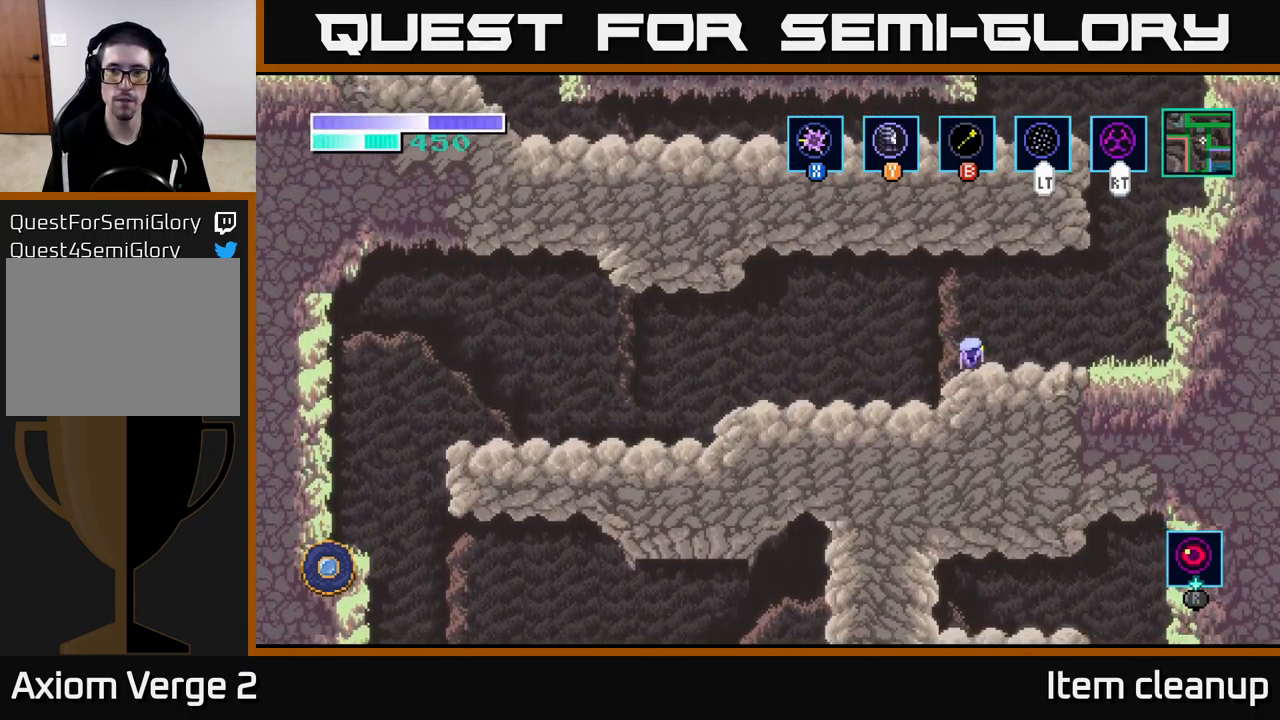
Gameplay with a controller (Xbox layout); each line is a JSON object with the inputs held at the frame after it. "events" lists button and stick changes between this image and that frame as [ms after this image, input, new state], when the widget could be followed in between.
{"buttons": ["B"], "left_stick": "up-right", "right_stick": "center", "events": [[133, "A", "down"], [417, "A", "up"], [433, "B", "down"], [450, "left_stick", "up-right"]]}
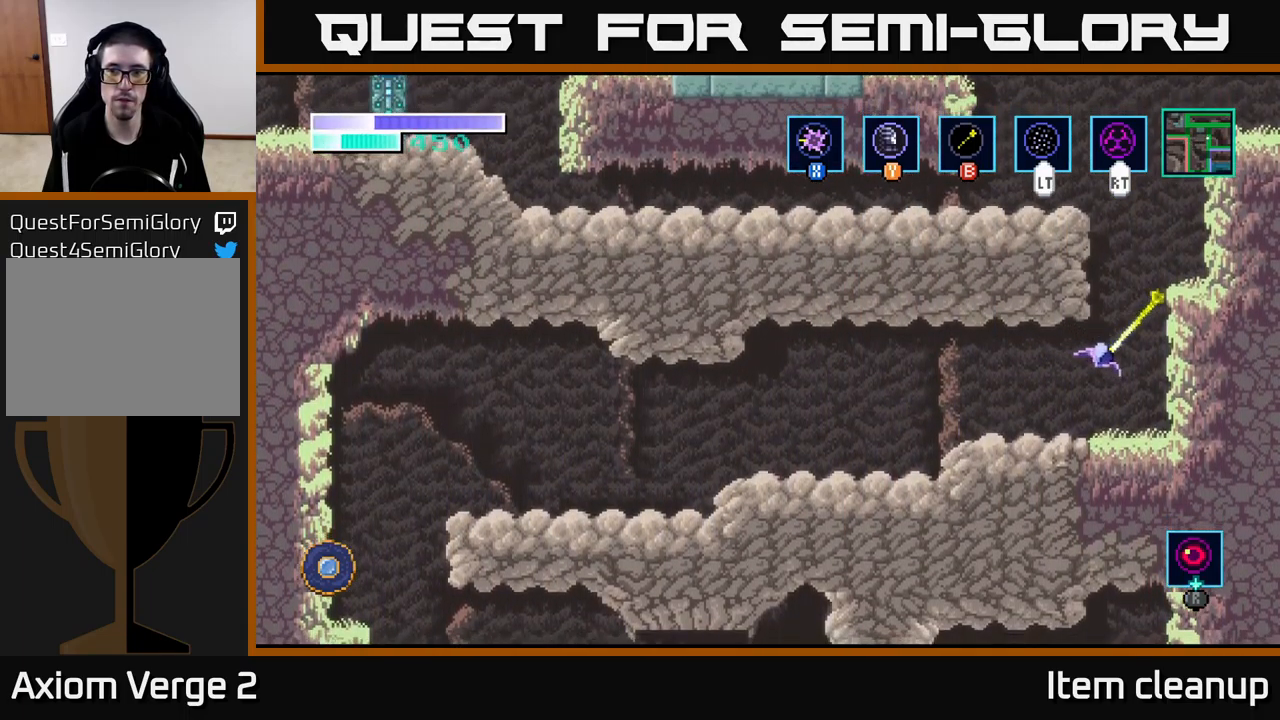
{"buttons": [], "left_stick": "up-right", "right_stick": "center", "events": [[17, "B", "up"], [267, "B", "down"], [367, "B", "up"]]}
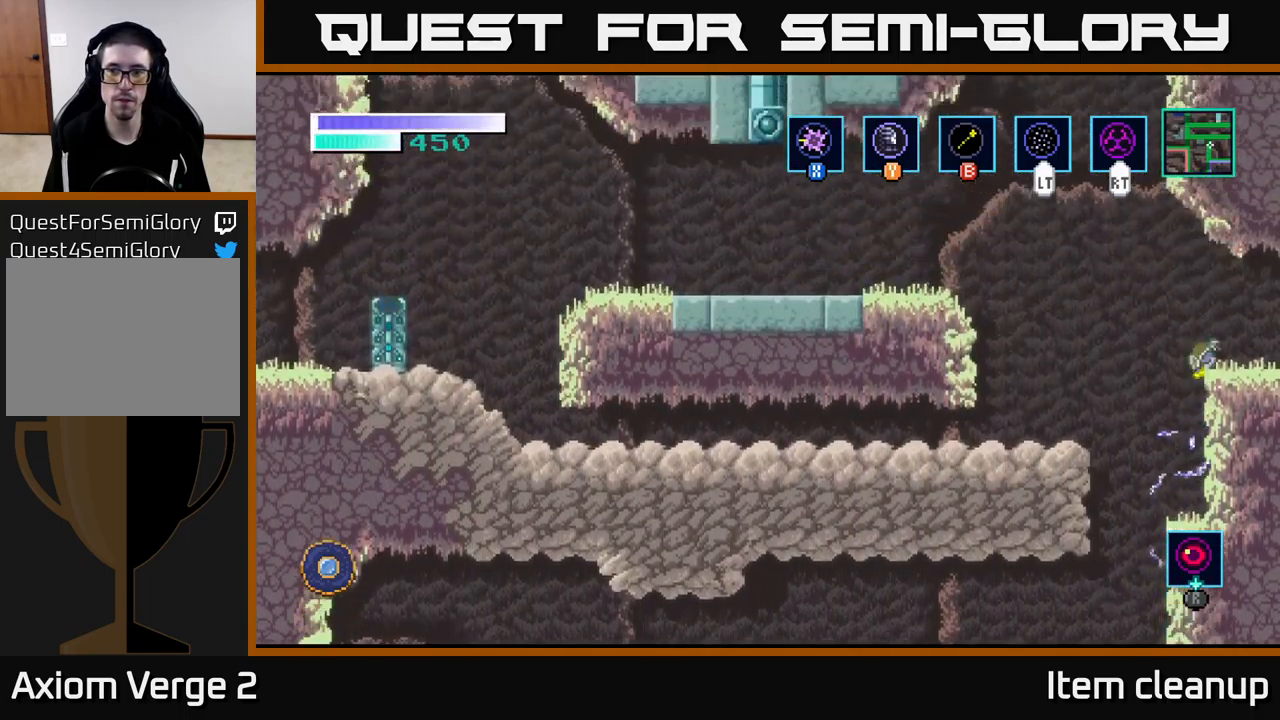
{"buttons": [], "left_stick": "right", "right_stick": "center", "events": [[117, "left_stick", "right"]]}
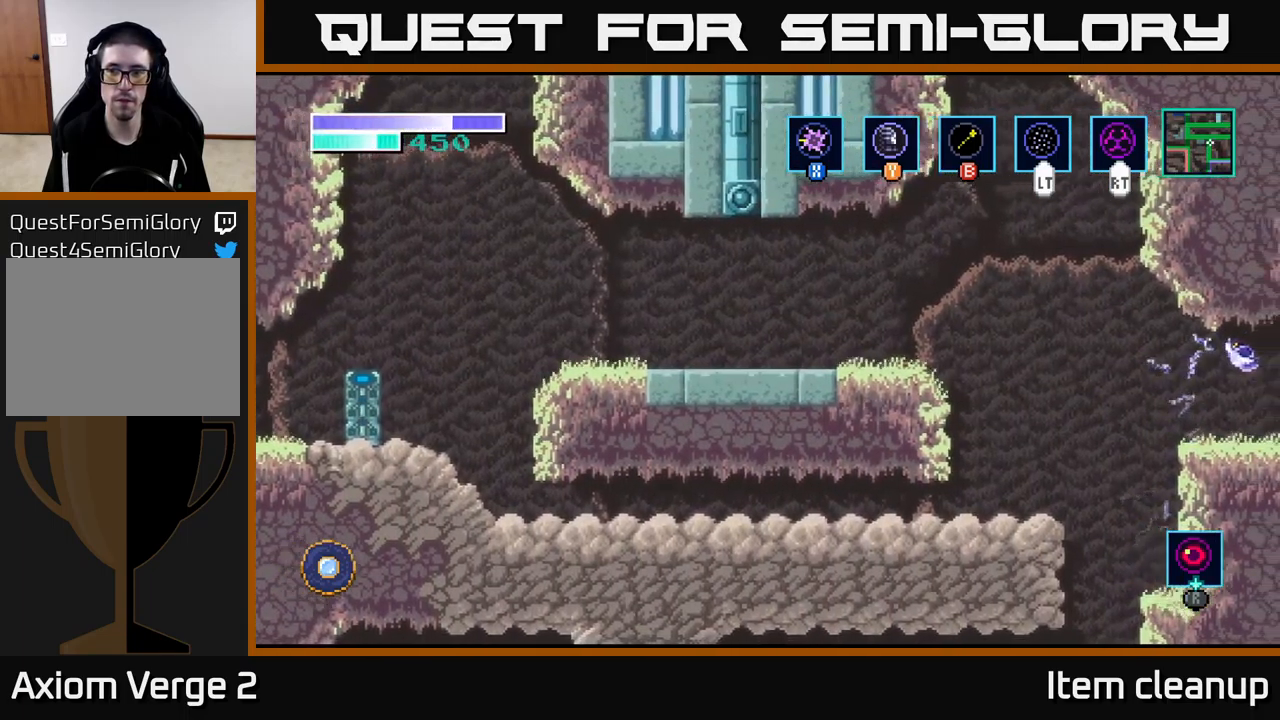
{"buttons": [], "left_stick": "center", "right_stick": "center", "events": [[250, "left_stick", "center"]]}
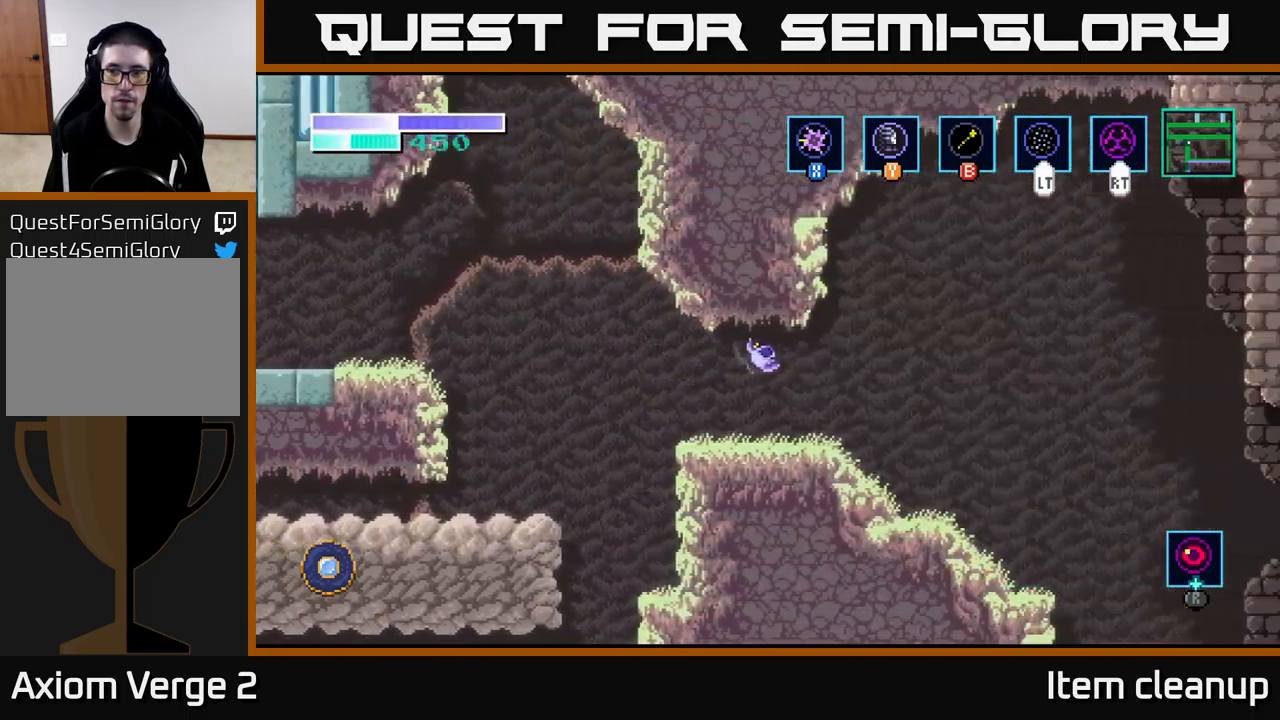
{"buttons": [], "left_stick": "right", "right_stick": "center", "events": [[50, "left_stick", "right"]]}
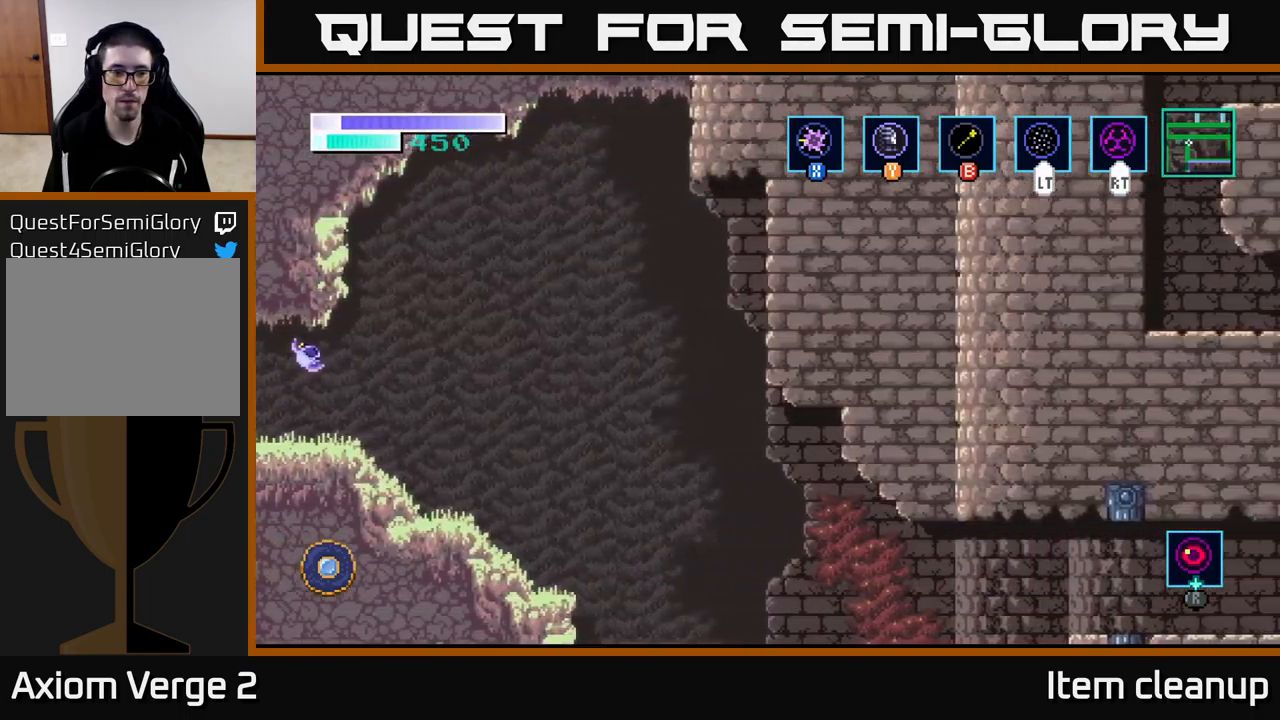
{"buttons": [], "left_stick": "right", "right_stick": "center", "events": []}
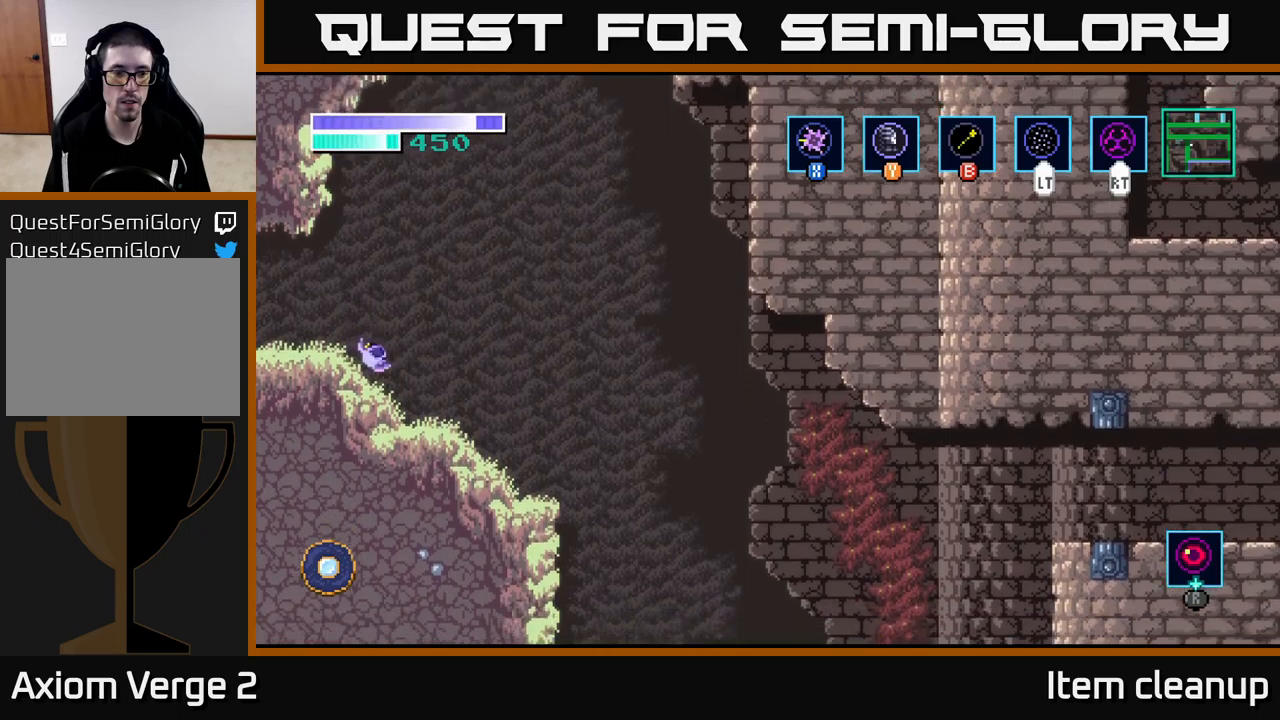
{"buttons": [], "left_stick": "center", "right_stick": "center", "events": [[134, "left_stick", "center"]]}
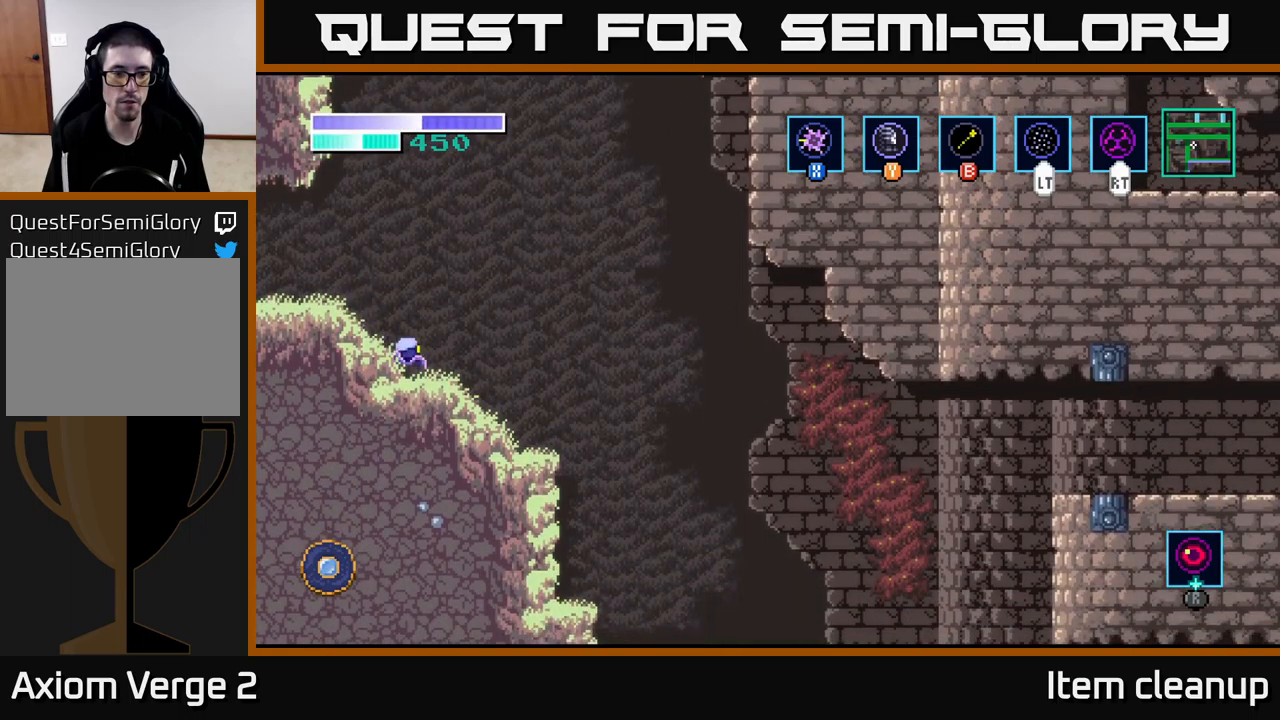
{"buttons": [], "left_stick": "center", "right_stick": "center", "events": []}
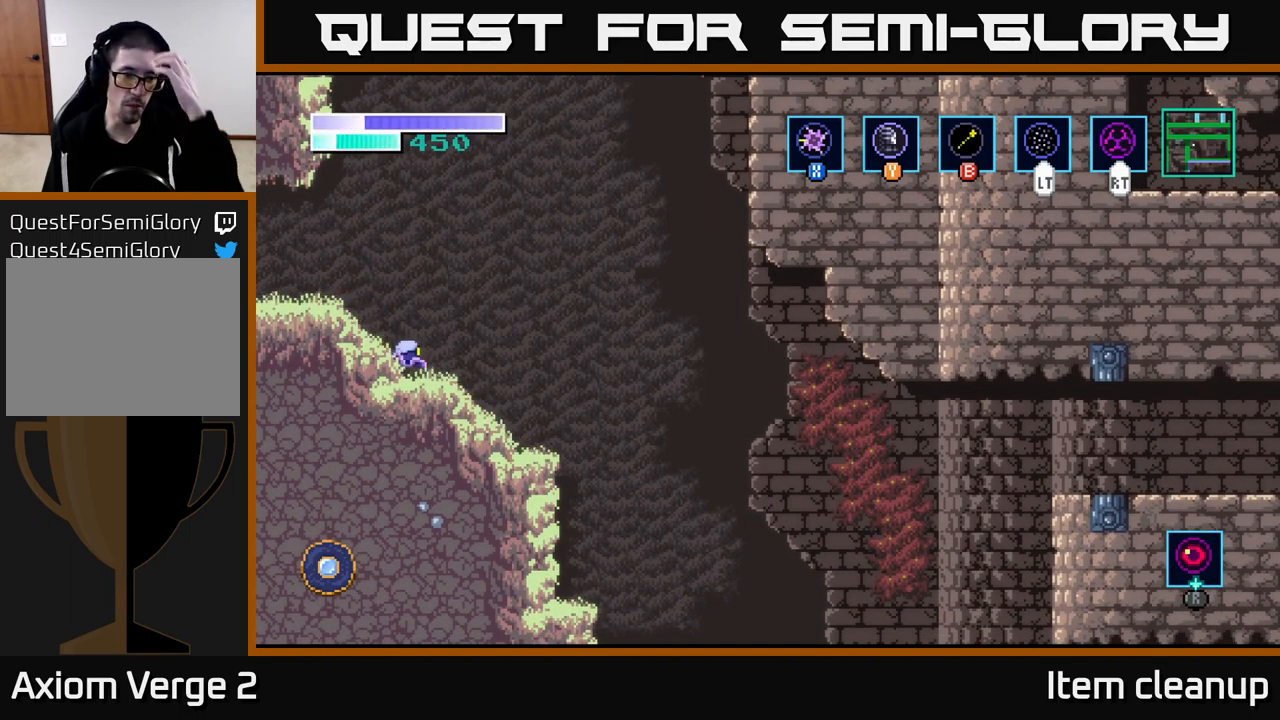
{"buttons": [], "left_stick": "center", "right_stick": "center", "events": []}
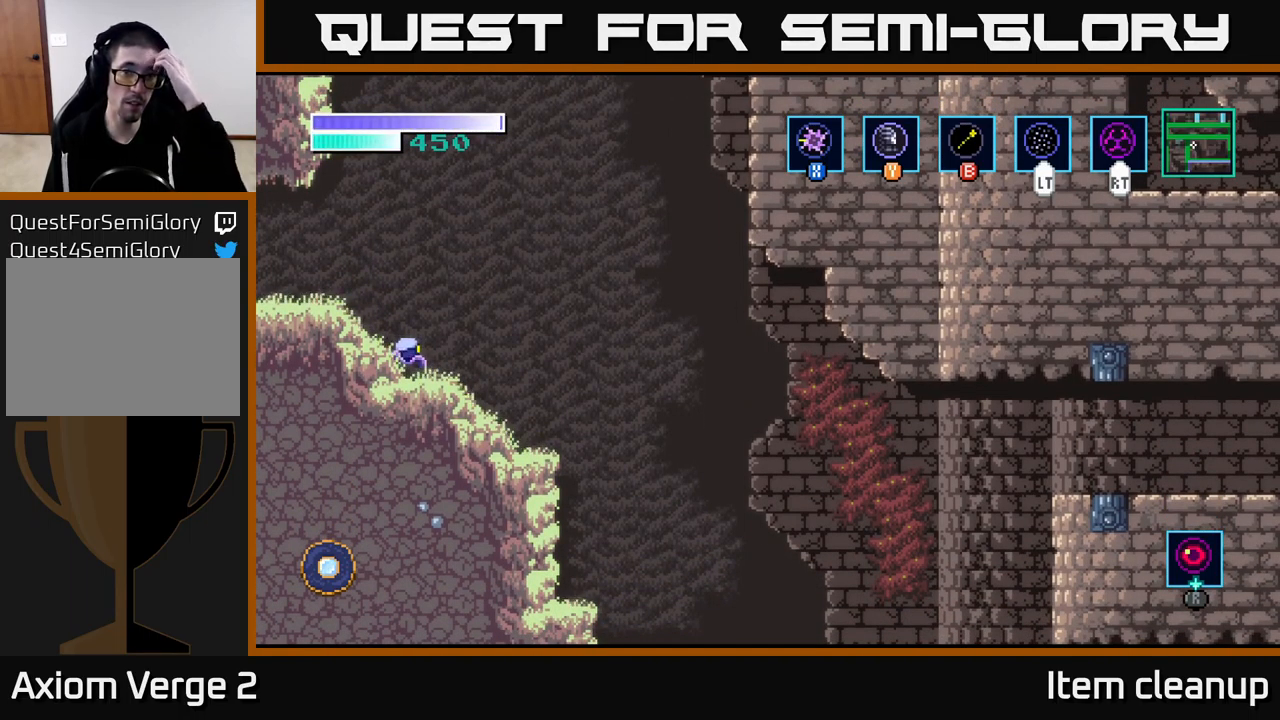
{"buttons": [], "left_stick": "center", "right_stick": "center", "events": []}
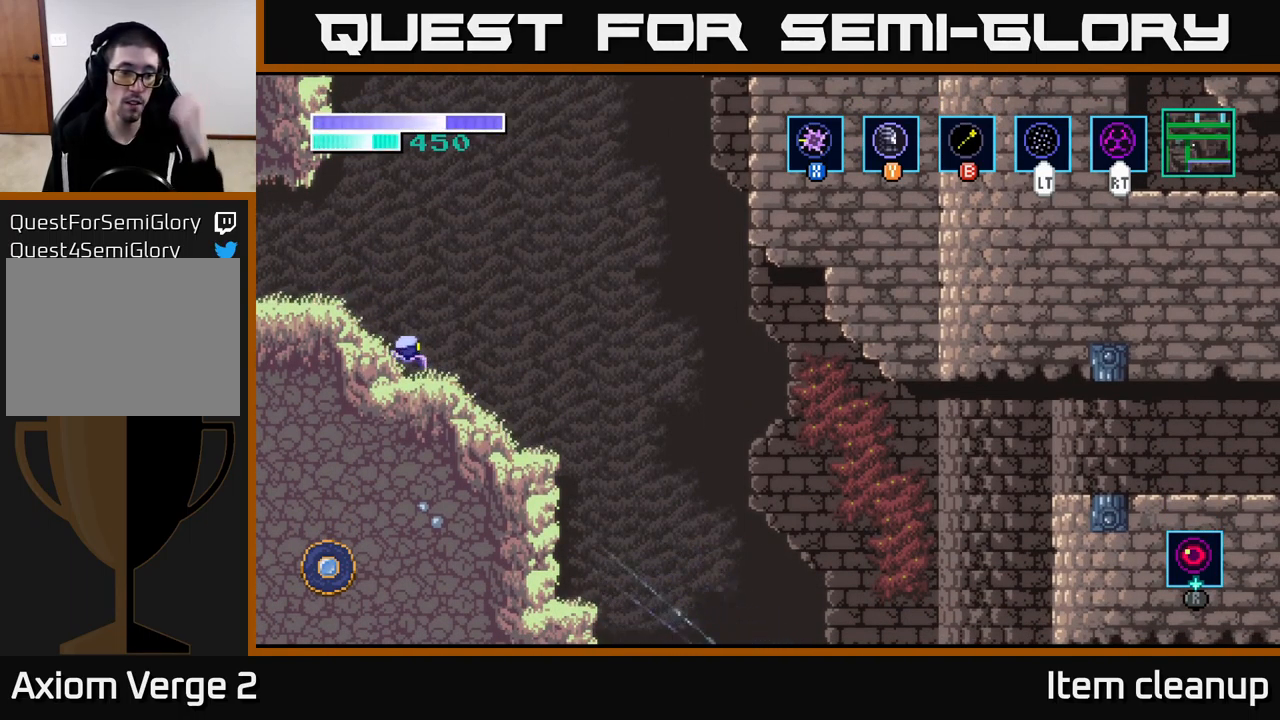
{"buttons": ["A"], "left_stick": "center", "right_stick": "center", "events": [[334, "A", "down"]]}
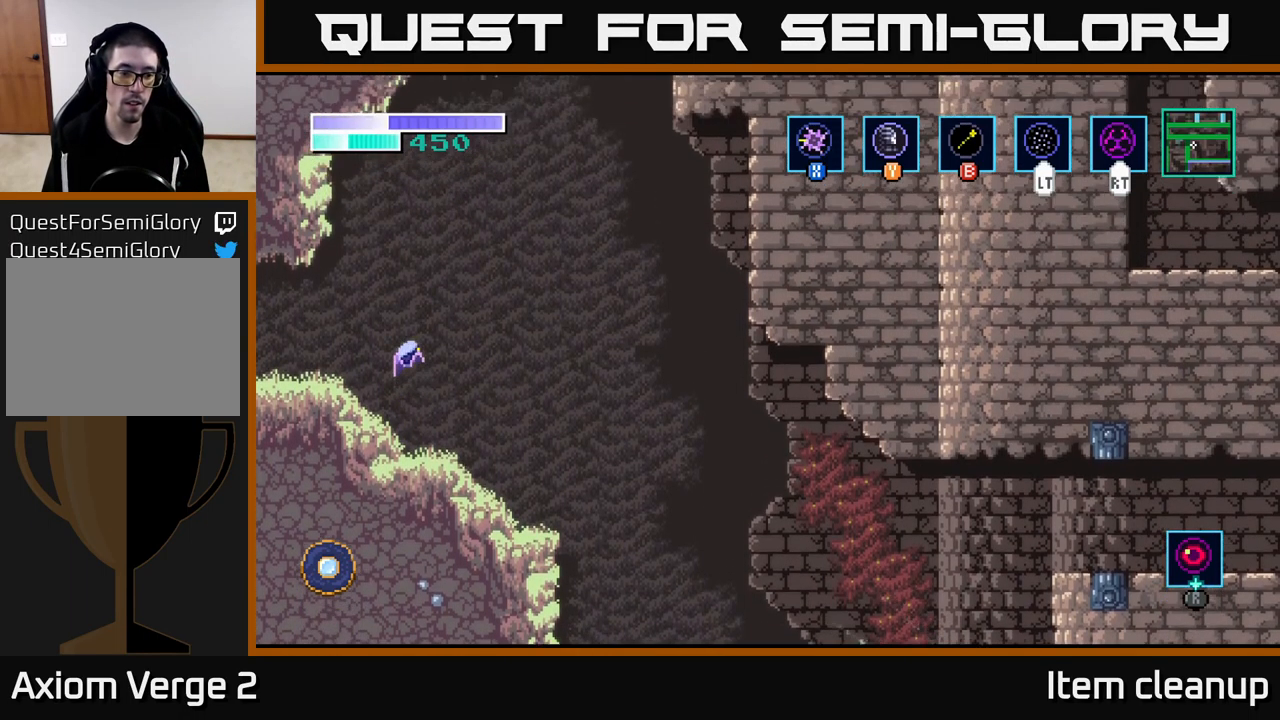
{"buttons": ["A"], "left_stick": "right", "right_stick": "center", "events": [[167, "left_stick", "right"], [200, "A", "up"], [267, "A", "down"]]}
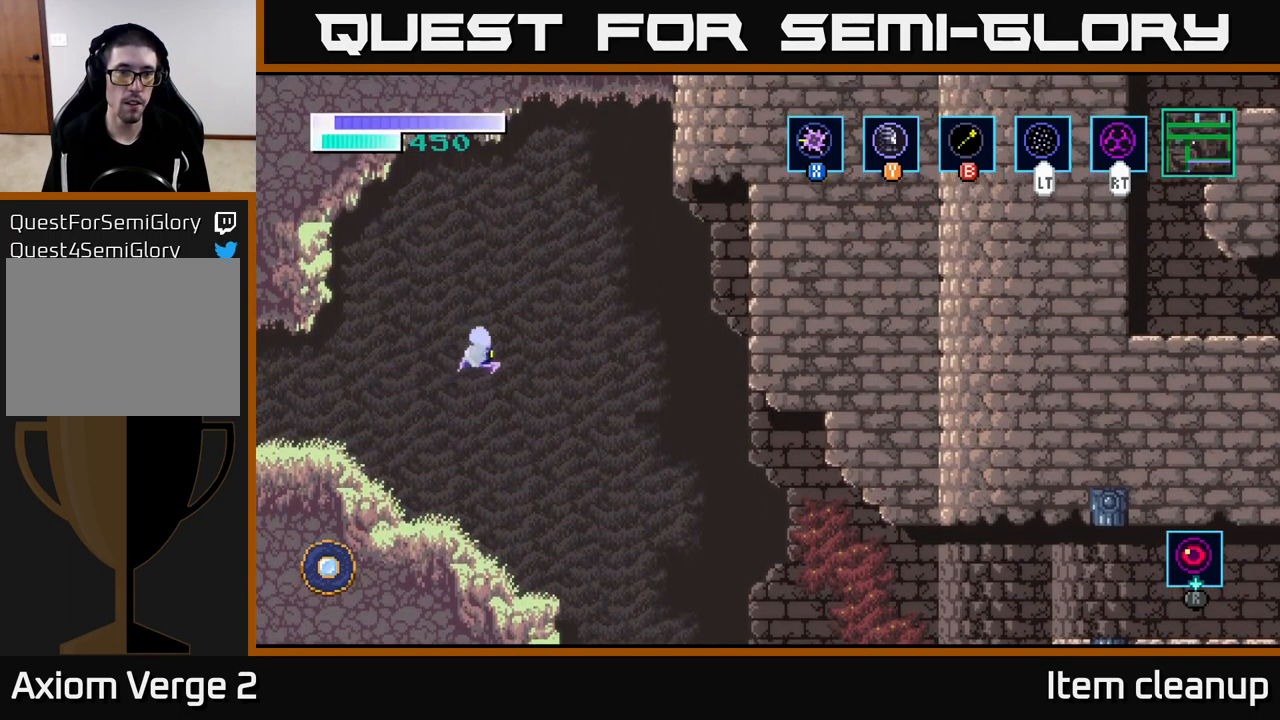
{"buttons": ["A"], "left_stick": "right", "right_stick": "center", "events": []}
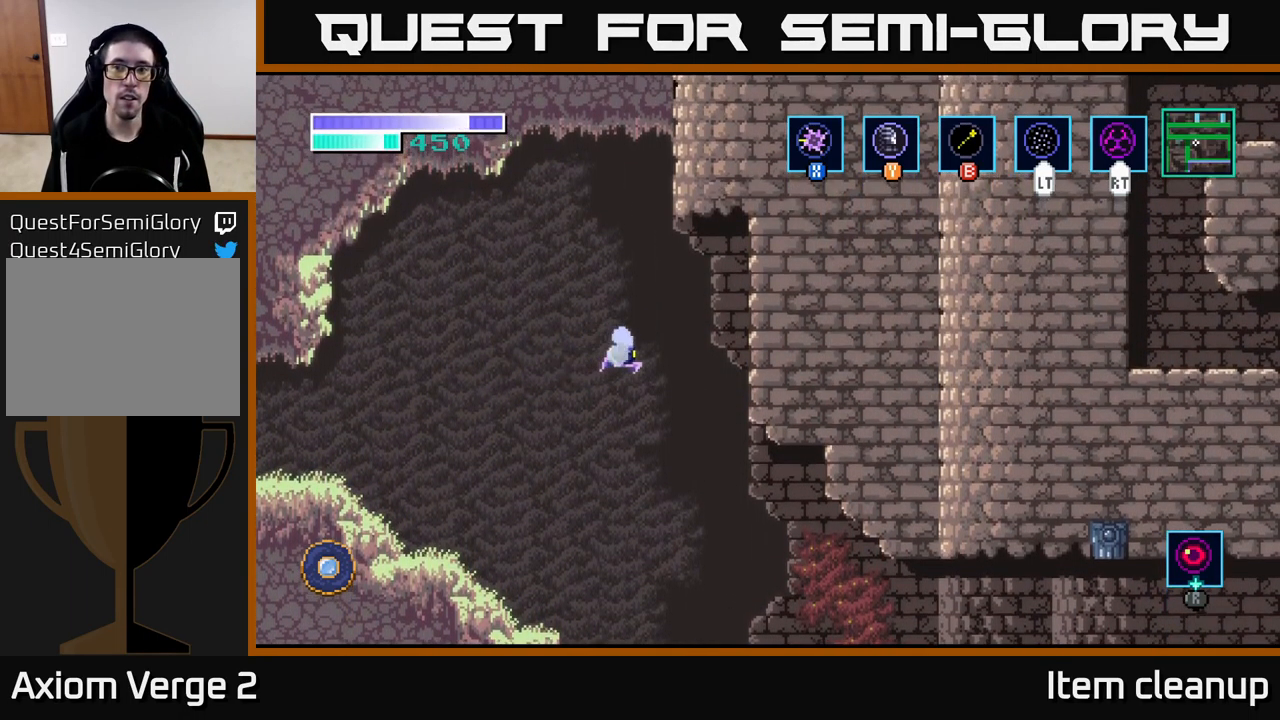
{"buttons": ["A"], "left_stick": "center", "right_stick": "center", "events": [[250, "left_stick", "up-right"], [367, "left_stick", "center"]]}
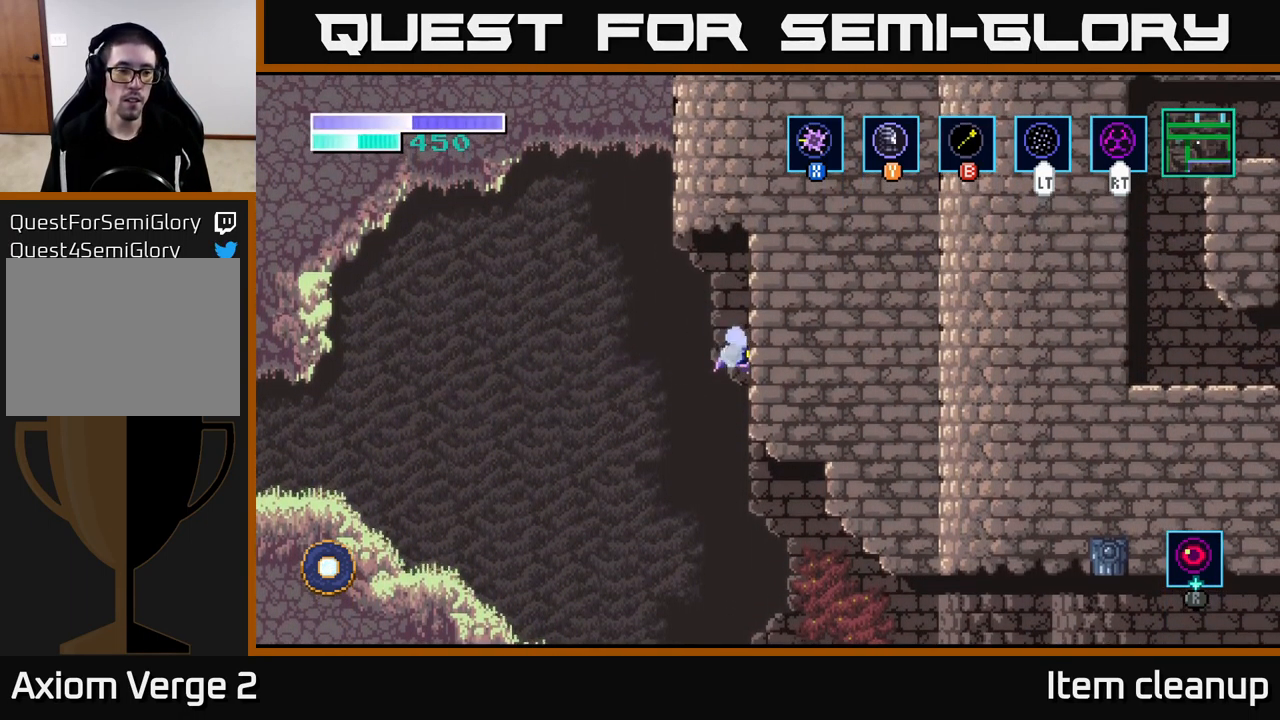
{"buttons": ["A"], "left_stick": "center", "right_stick": "center", "events": [[17, "left_stick", "right"], [417, "left_stick", "center"]]}
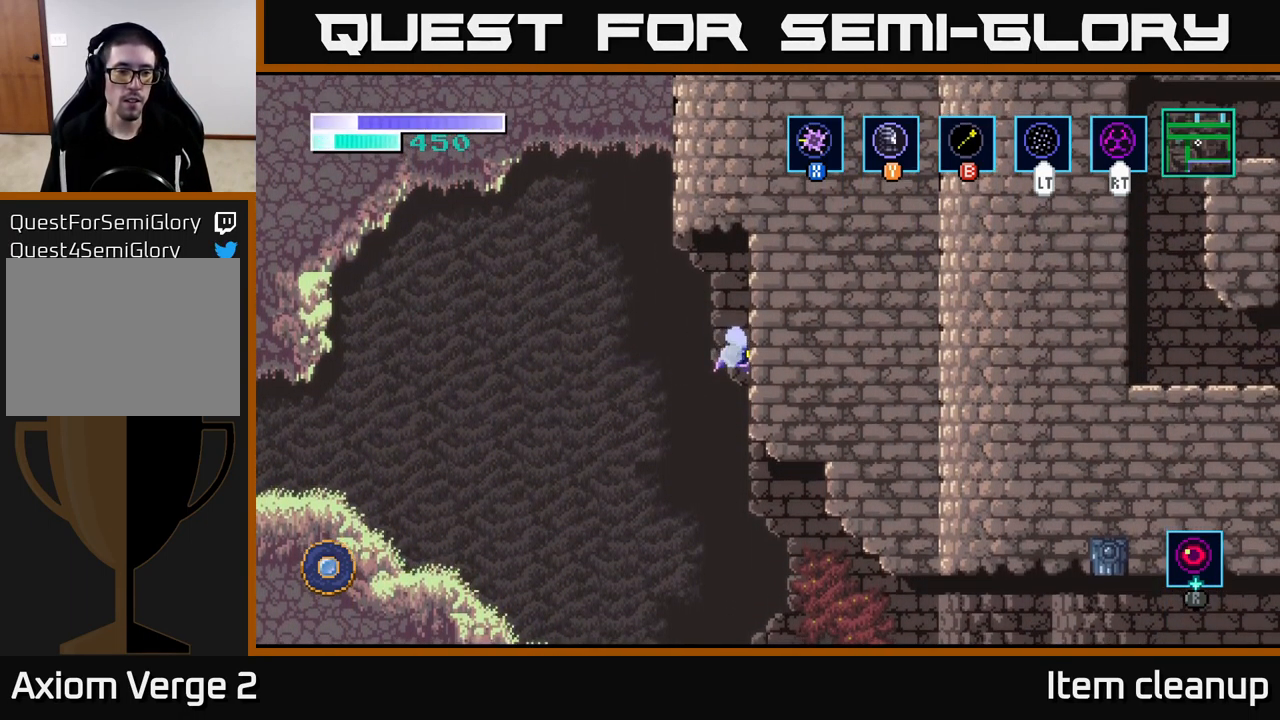
{"buttons": ["A"], "left_stick": "center", "right_stick": "center", "events": []}
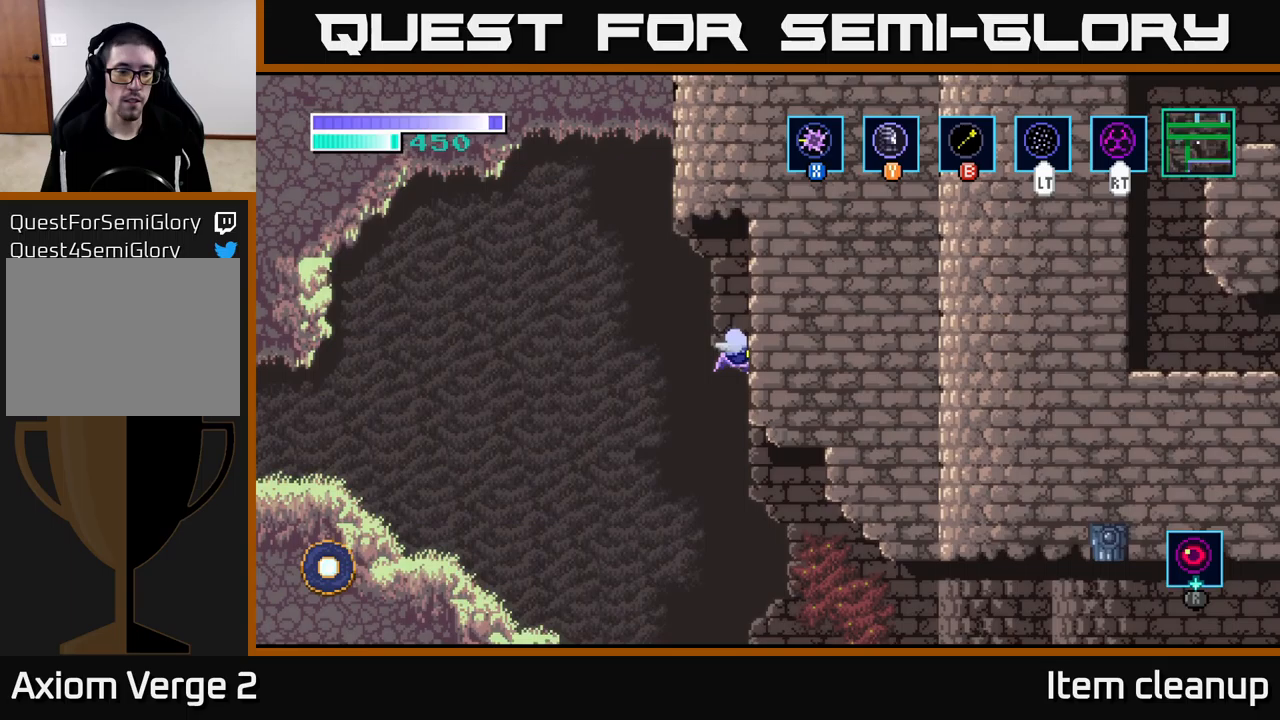
{"buttons": [], "left_stick": "right", "right_stick": "center", "events": [[217, "A", "up"], [350, "left_stick", "right"]]}
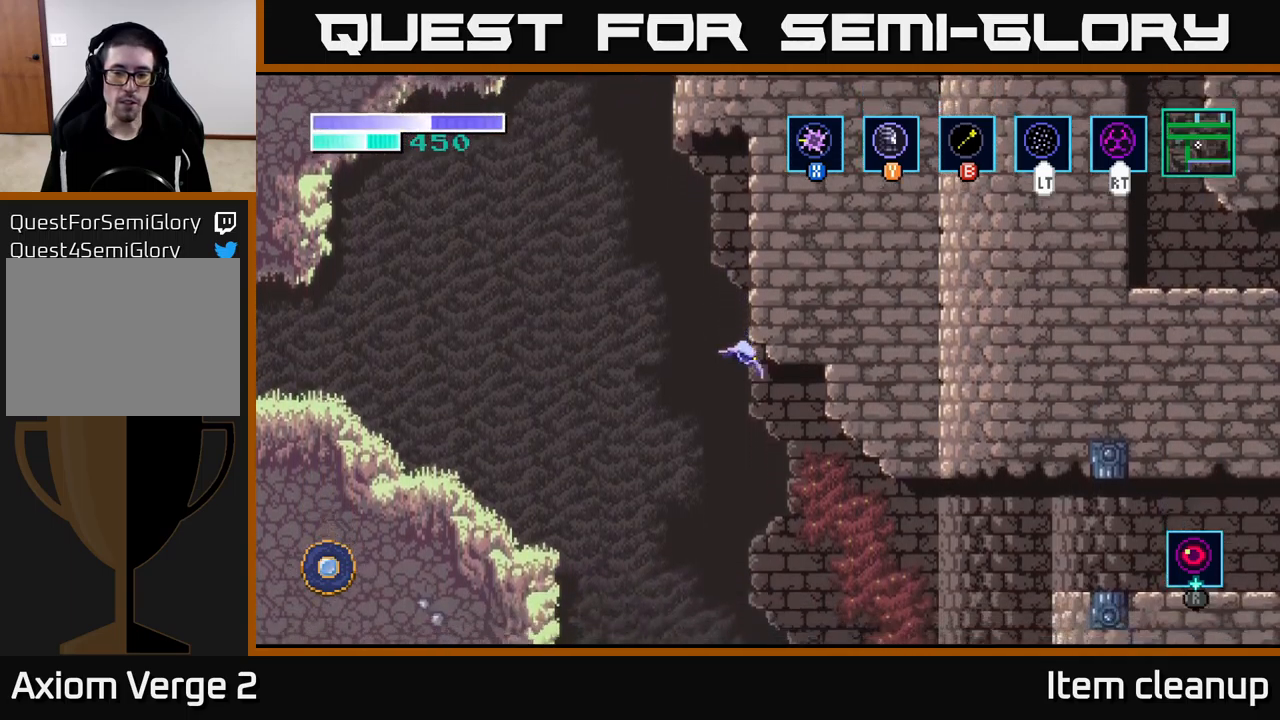
{"buttons": ["A"], "left_stick": "right", "right_stick": "center", "events": [[267, "A", "down"]]}
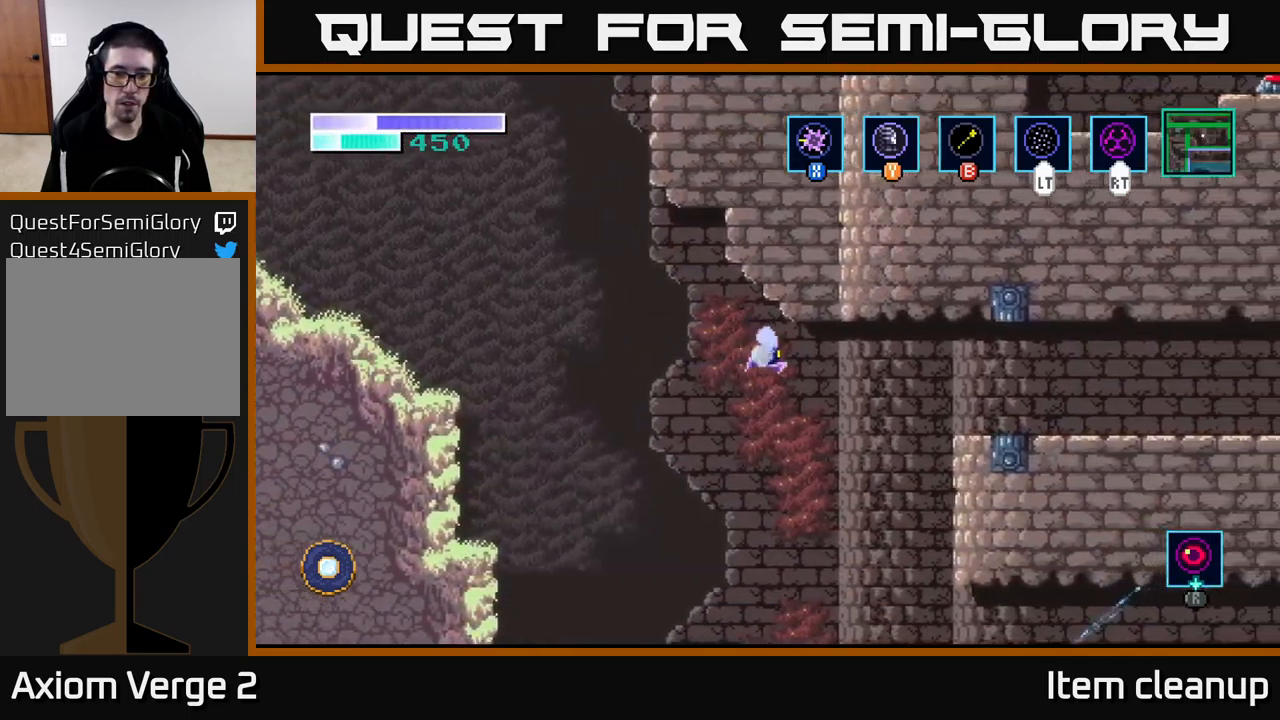
{"buttons": ["A"], "left_stick": "right", "right_stick": "center", "events": []}
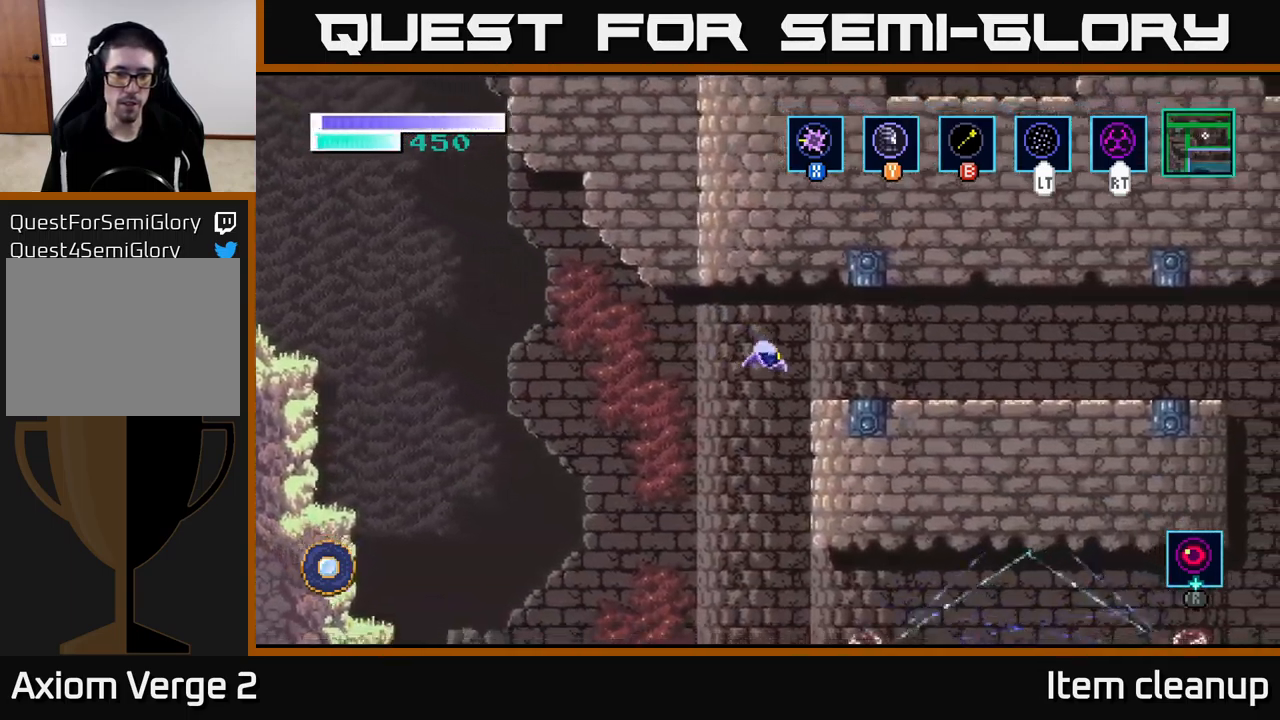
{"buttons": [], "left_stick": "right", "right_stick": "center", "events": [[100, "A", "up"]]}
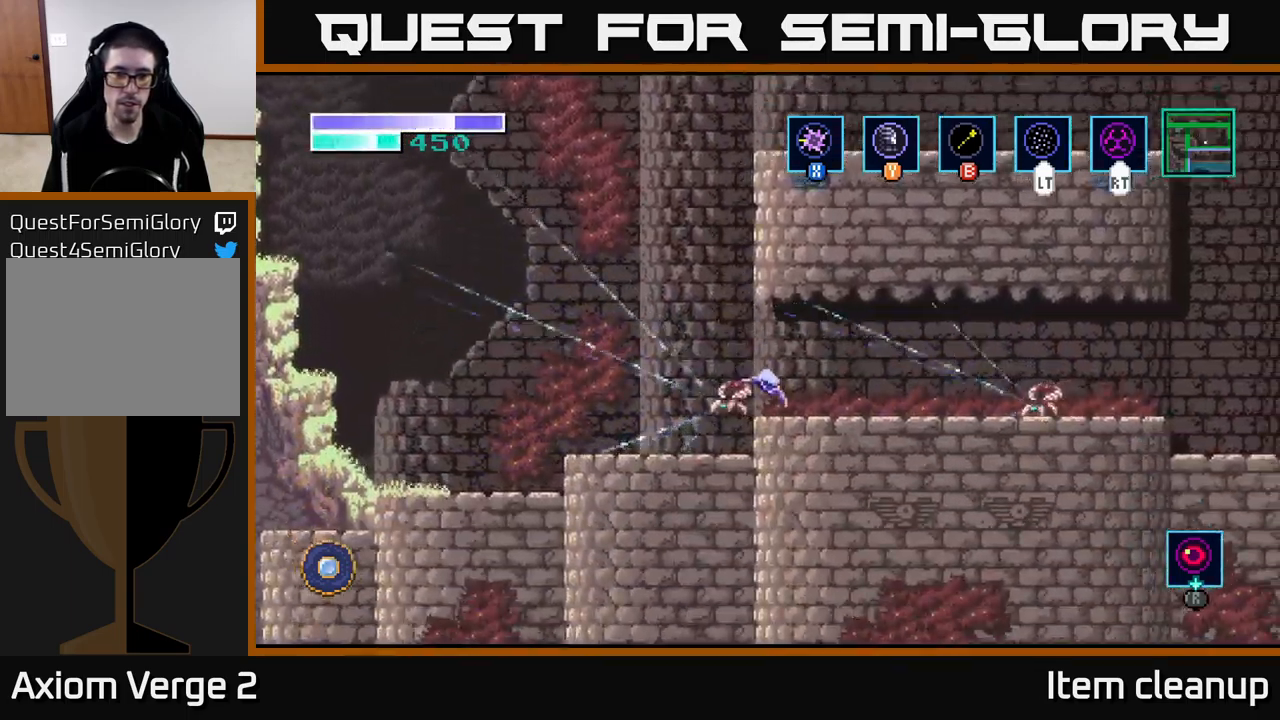
{"buttons": ["X"], "left_stick": "left", "right_stick": "center", "events": [[17, "left_stick", "left"], [217, "X", "down"], [350, "X", "up"], [467, "X", "down"]]}
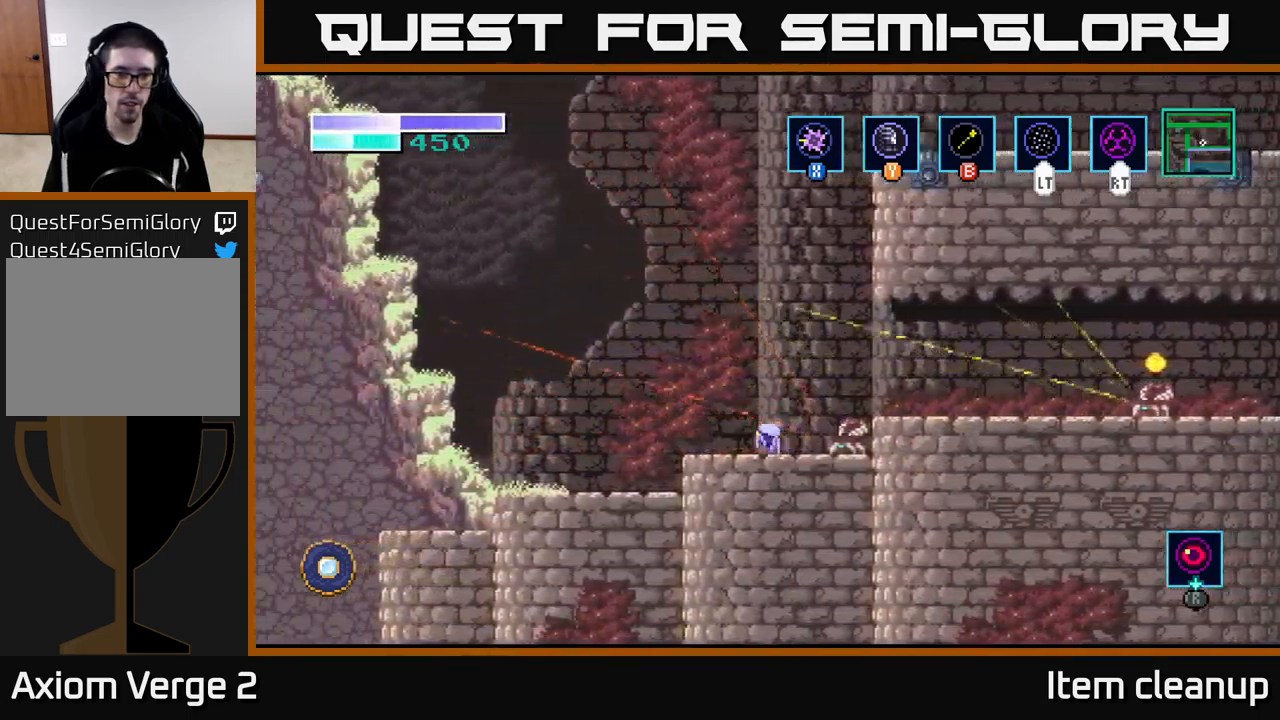
{"buttons": ["A"], "left_stick": "left", "right_stick": "center", "events": [[67, "X", "up"], [350, "A", "down"]]}
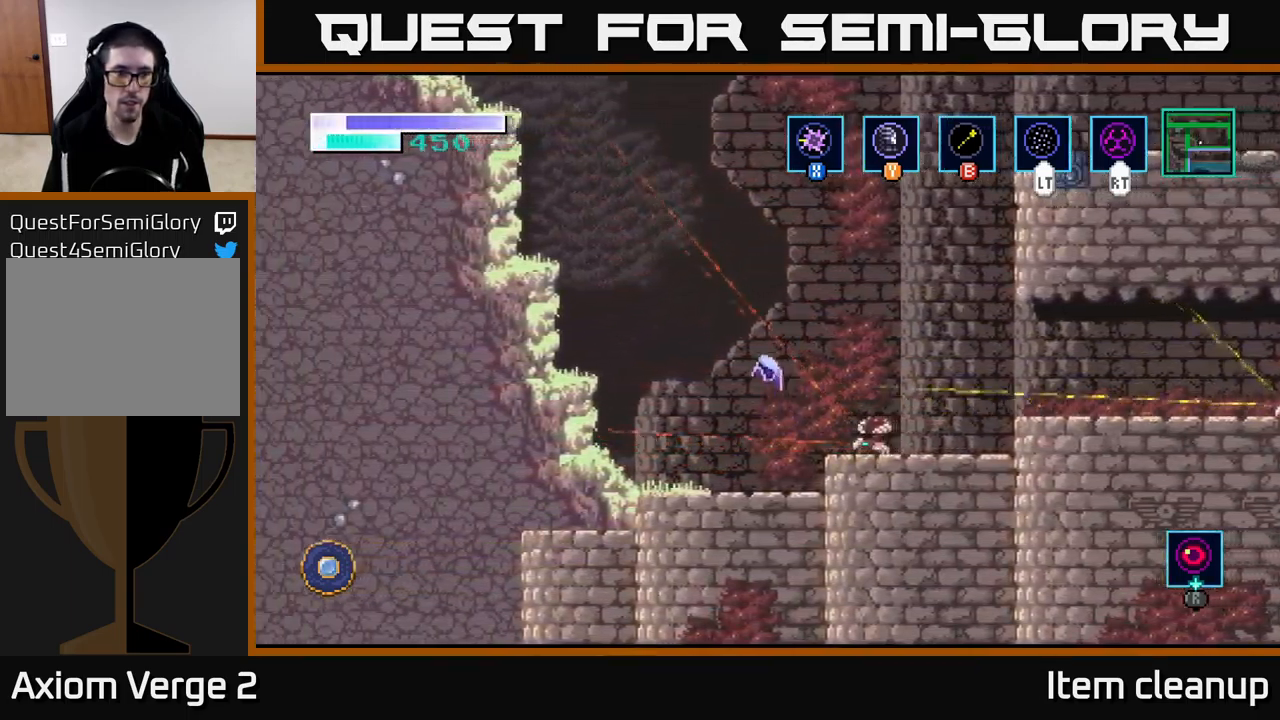
{"buttons": [], "left_stick": "right", "right_stick": "center", "events": [[150, "A", "up"], [283, "left_stick", "center"], [333, "left_stick", "right"]]}
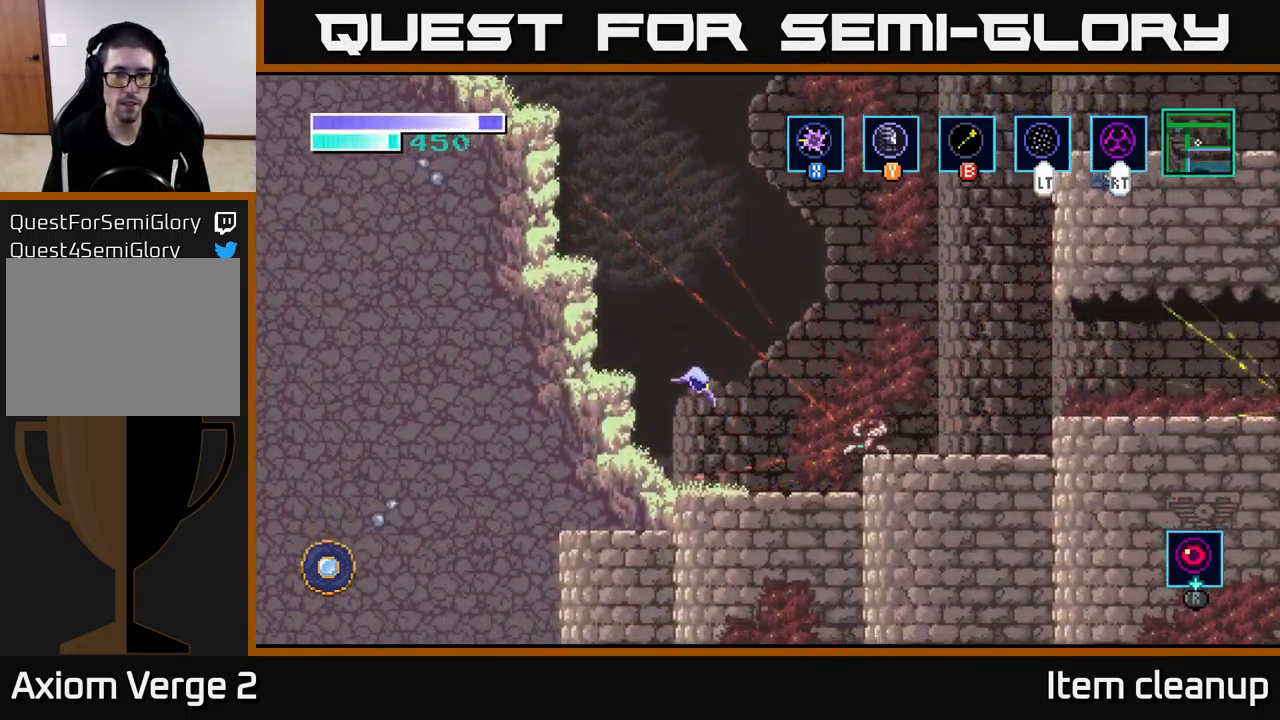
{"buttons": [], "left_stick": "right", "right_stick": "center", "events": [[50, "X", "down"], [133, "X", "up"], [300, "A", "down"], [317, "A", "up"], [317, "X", "down"], [450, "X", "up"]]}
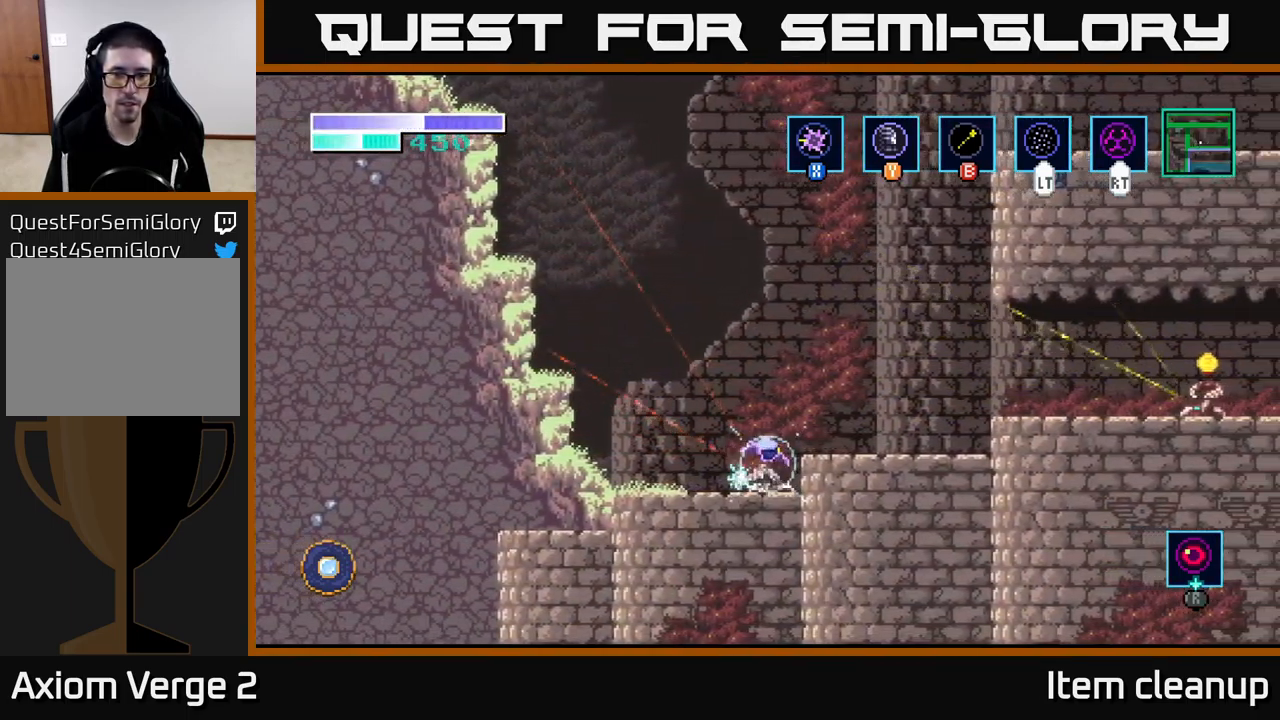
{"buttons": ["A"], "left_stick": "right", "right_stick": "center", "events": [[50, "X", "down"], [183, "X", "up"], [317, "A", "down"]]}
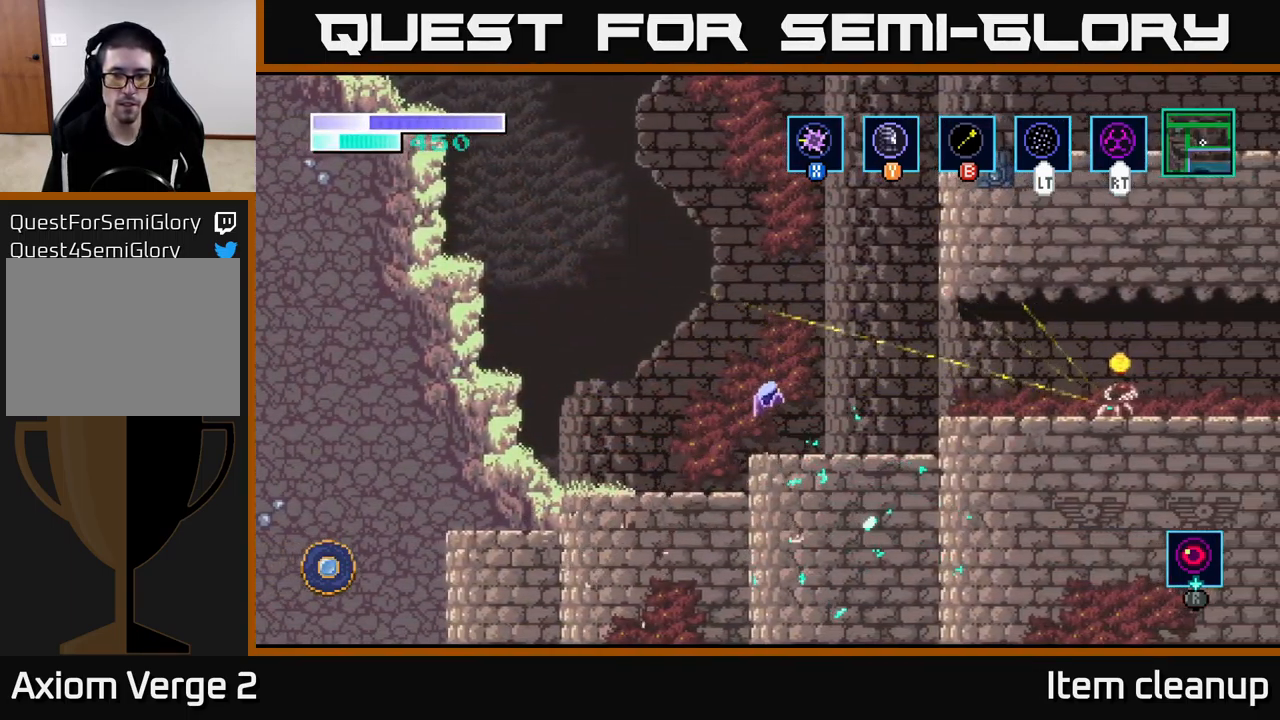
{"buttons": ["A"], "left_stick": "right", "right_stick": "center", "events": [[300, "A", "up"], [400, "A", "down"]]}
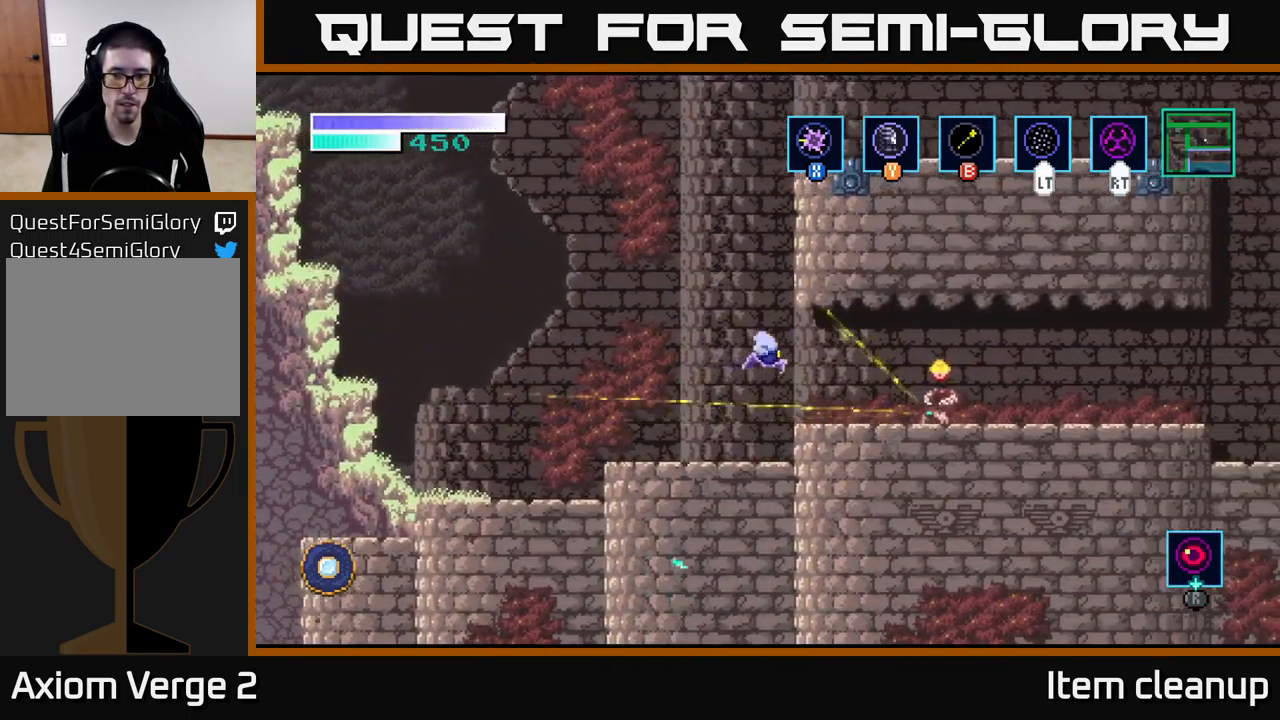
{"buttons": [], "left_stick": "right", "right_stick": "center", "events": [[33, "A", "up"], [116, "X", "down"], [233, "X", "up"], [383, "X", "down"], [499, "X", "up"]]}
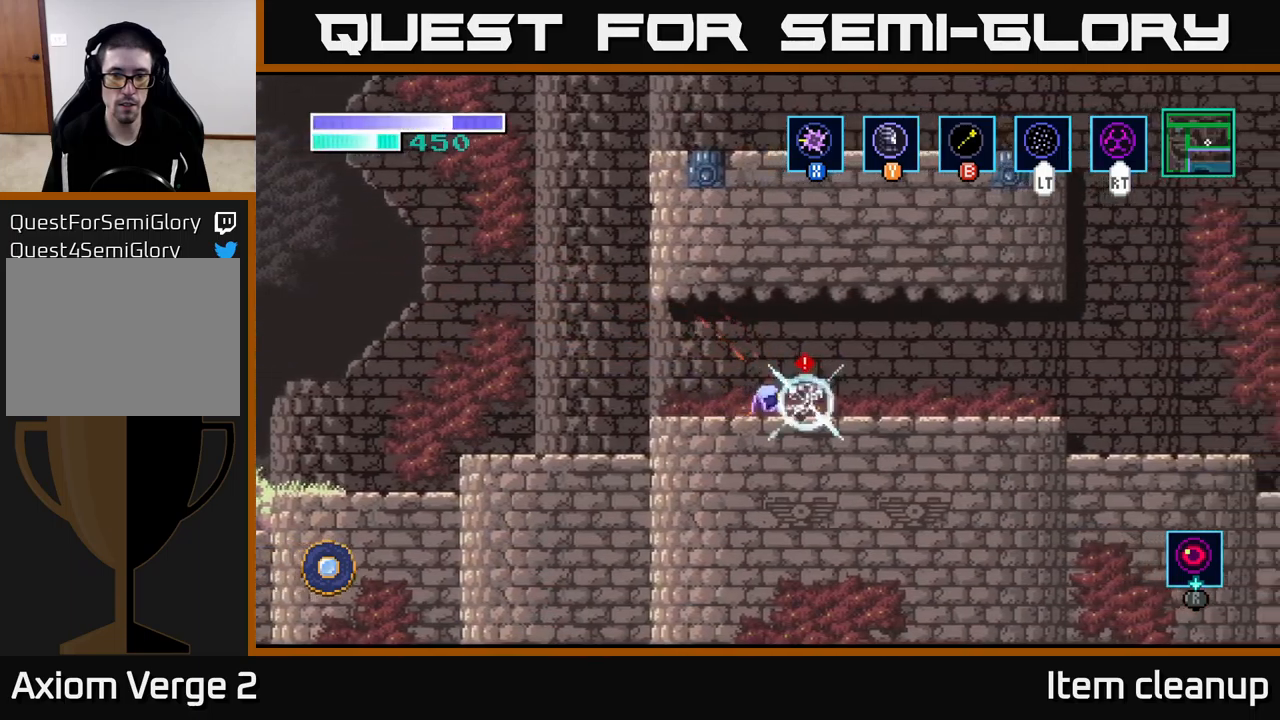
{"buttons": [], "left_stick": "right", "right_stick": "center", "events": [[100, "X", "down"], [233, "X", "up"]]}
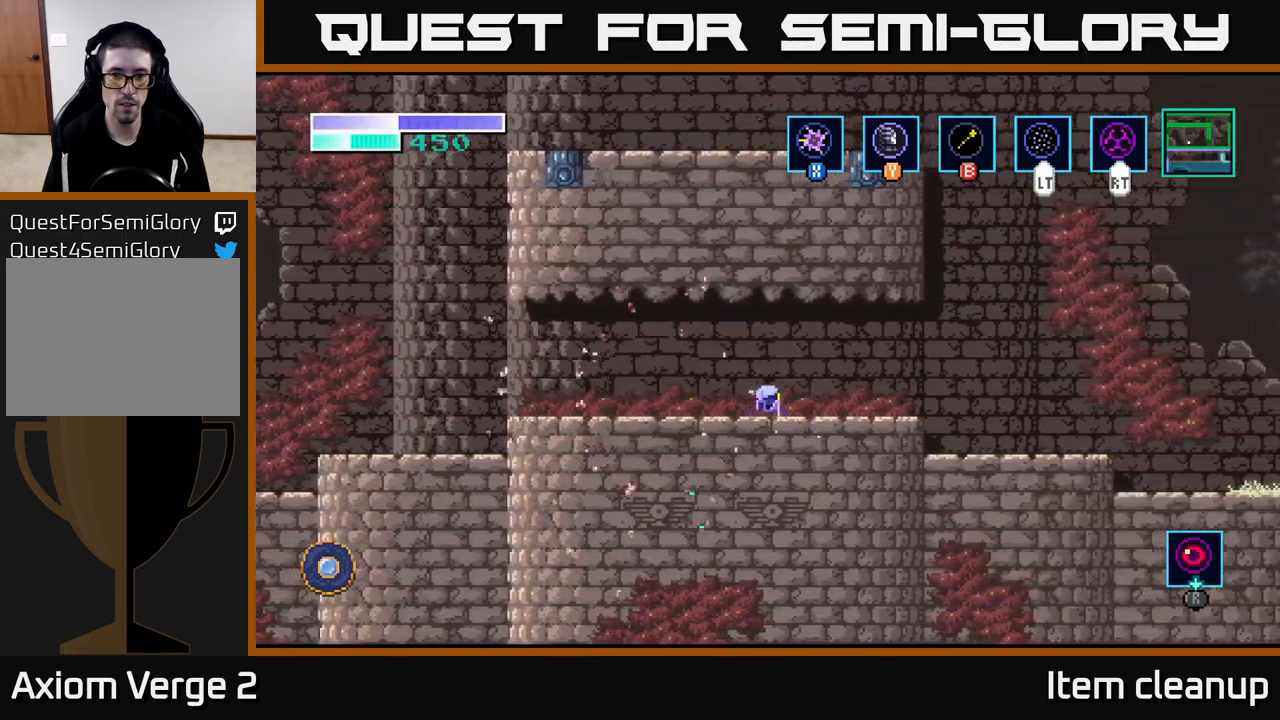
{"buttons": [], "left_stick": "right", "right_stick": "center", "events": []}
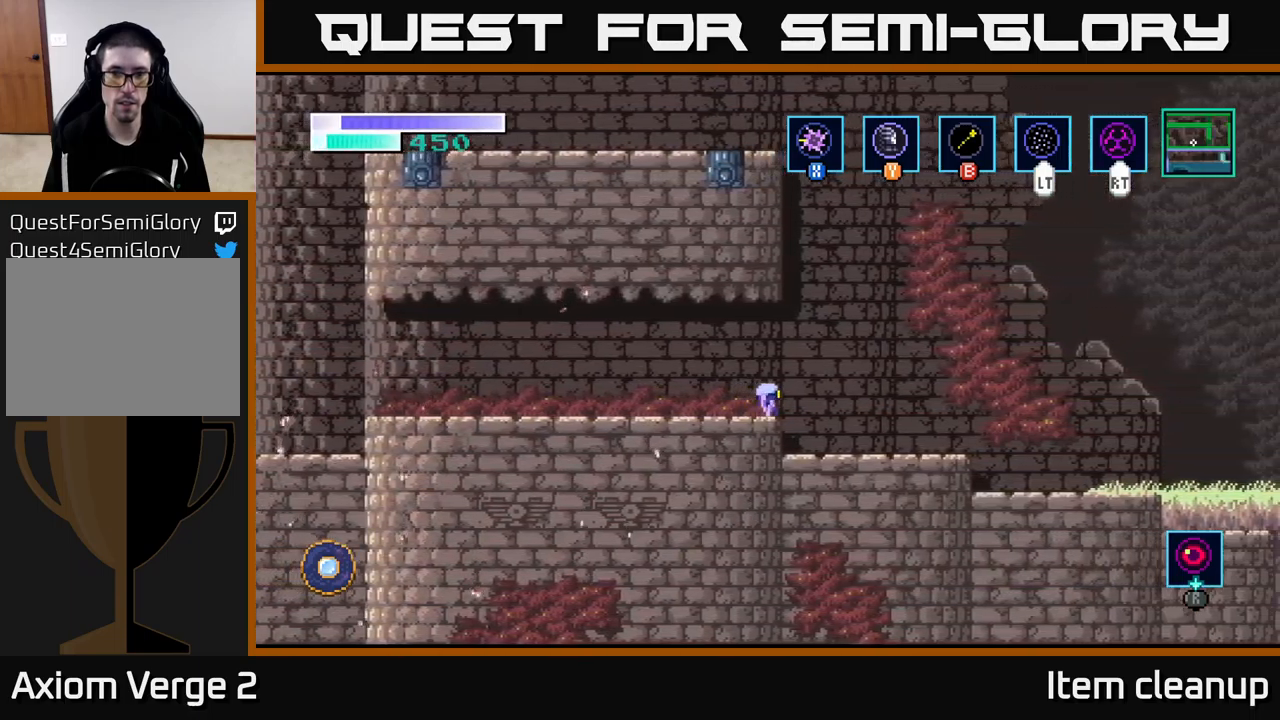
{"buttons": [], "left_stick": "up-left", "right_stick": "center", "events": [[33, "A", "down"], [233, "left_stick", "up-left"], [300, "A", "up"], [300, "B", "down"], [433, "B", "up"]]}